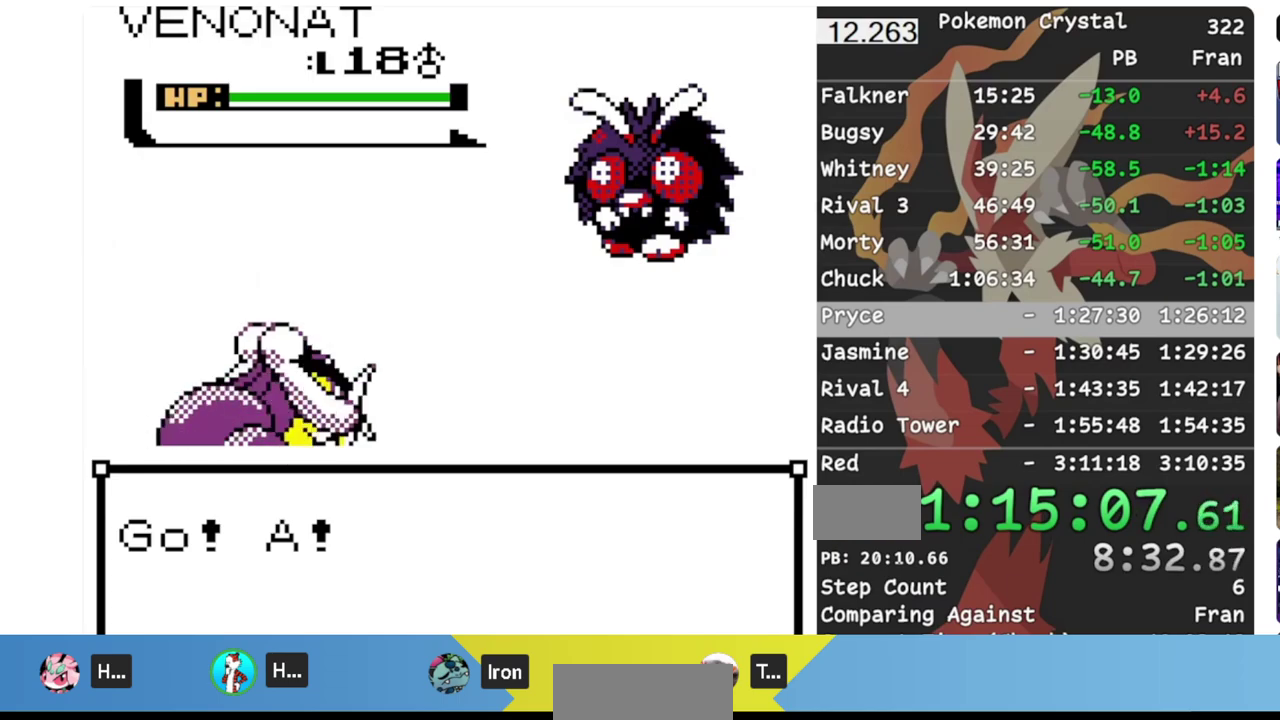
Gameplay with a controller (Nintendo layout); each line is a JSON object with the inputs held at the frame after it (dt_ms = milliseconds from this image to that frame). "events" lists button and stick changes between this image and that frame as [ms after this image, input, new state], when the widget could be followed in between. Not read: L3 R3.
{"dt_ms": 500, "buttons": ["A"], "events": [[367, "A", "down"]]}
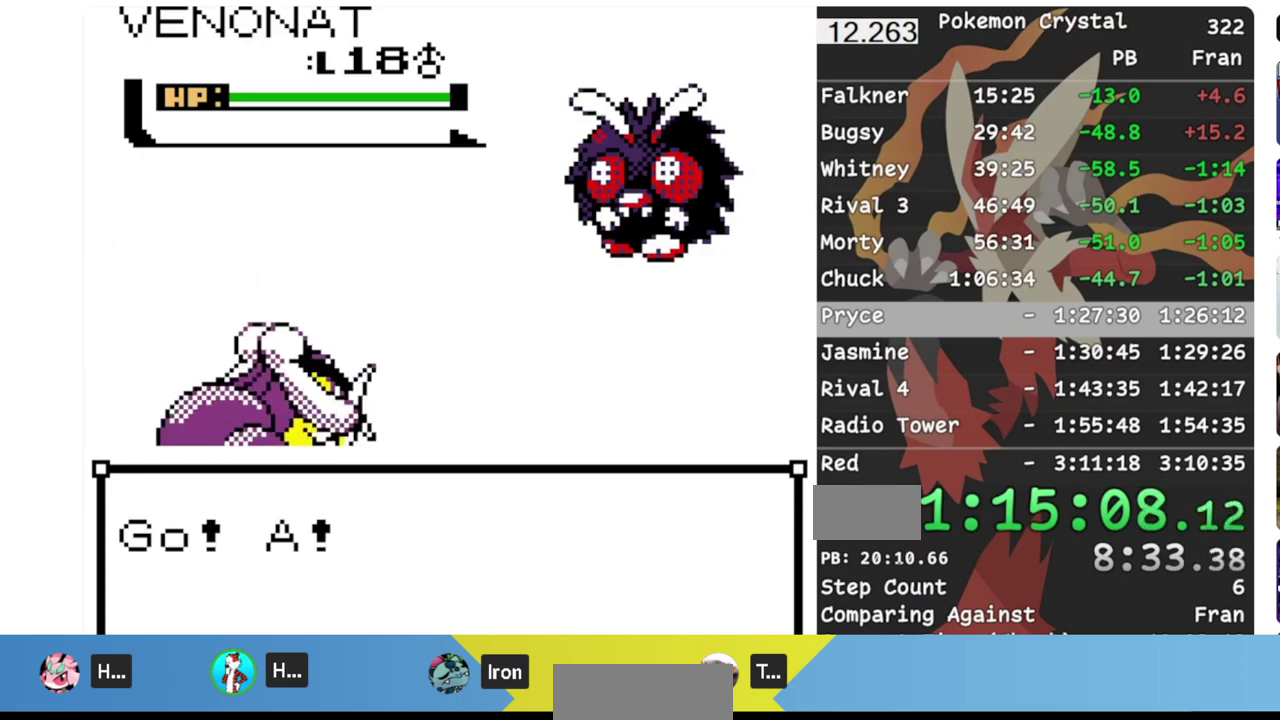
{"dt_ms": 500, "buttons": ["A"], "events": []}
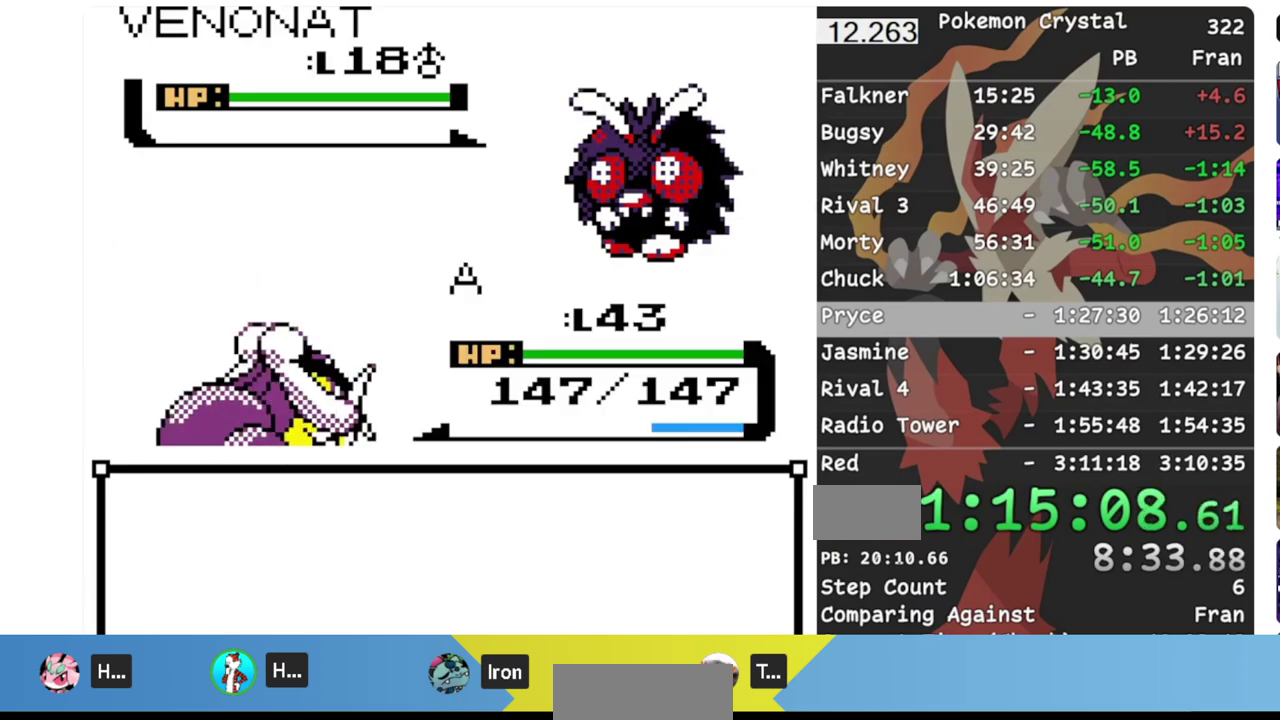
{"dt_ms": 500, "buttons": [], "events": [[500, "A", "up"]]}
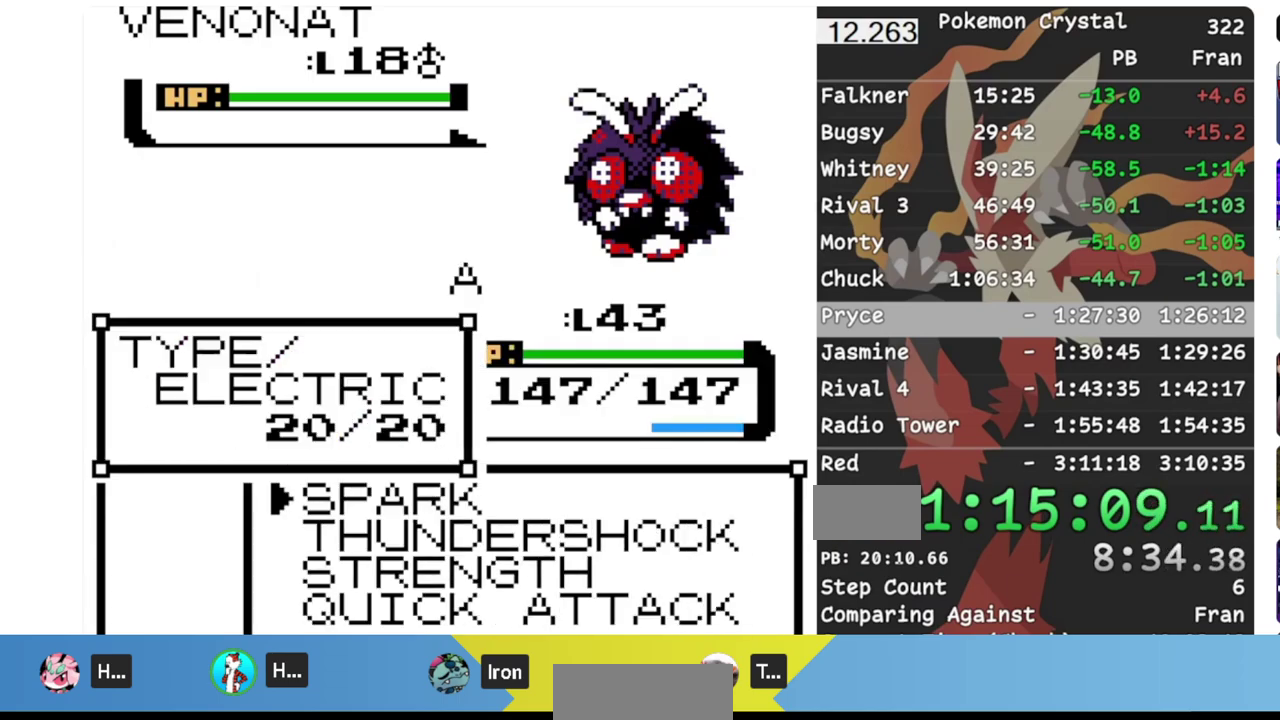
{"dt_ms": 500, "buttons": [], "events": [[33, "DPAD_UP", "down"], [100, "A", "down"], [117, "DPAD_UP", "up"], [233, "A", "up"]]}
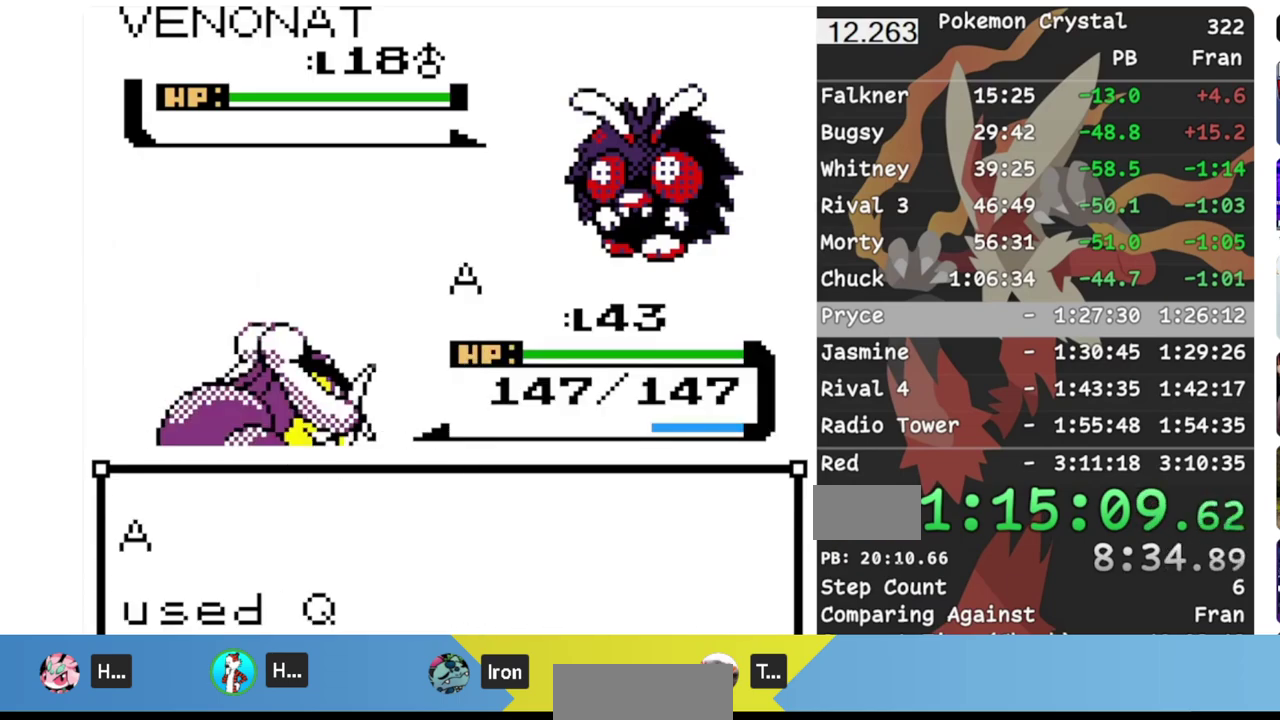
{"dt_ms": 500, "buttons": [], "events": []}
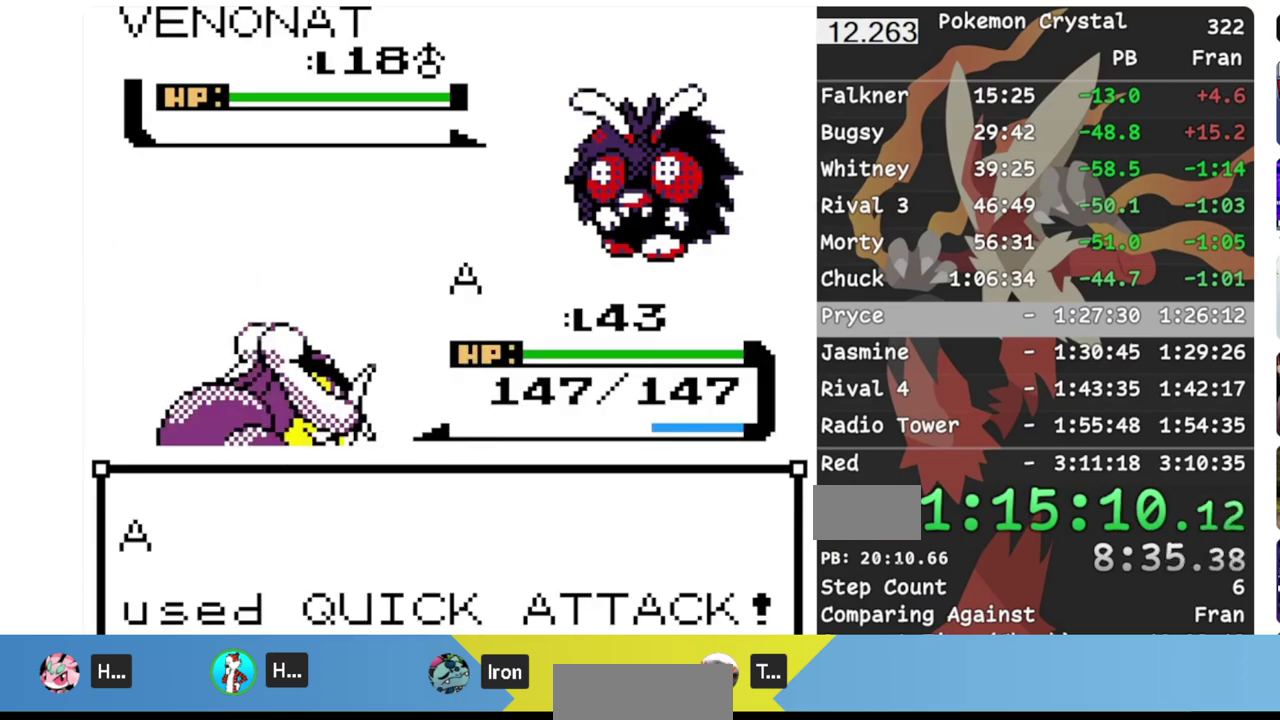
{"dt_ms": 500, "buttons": [], "events": []}
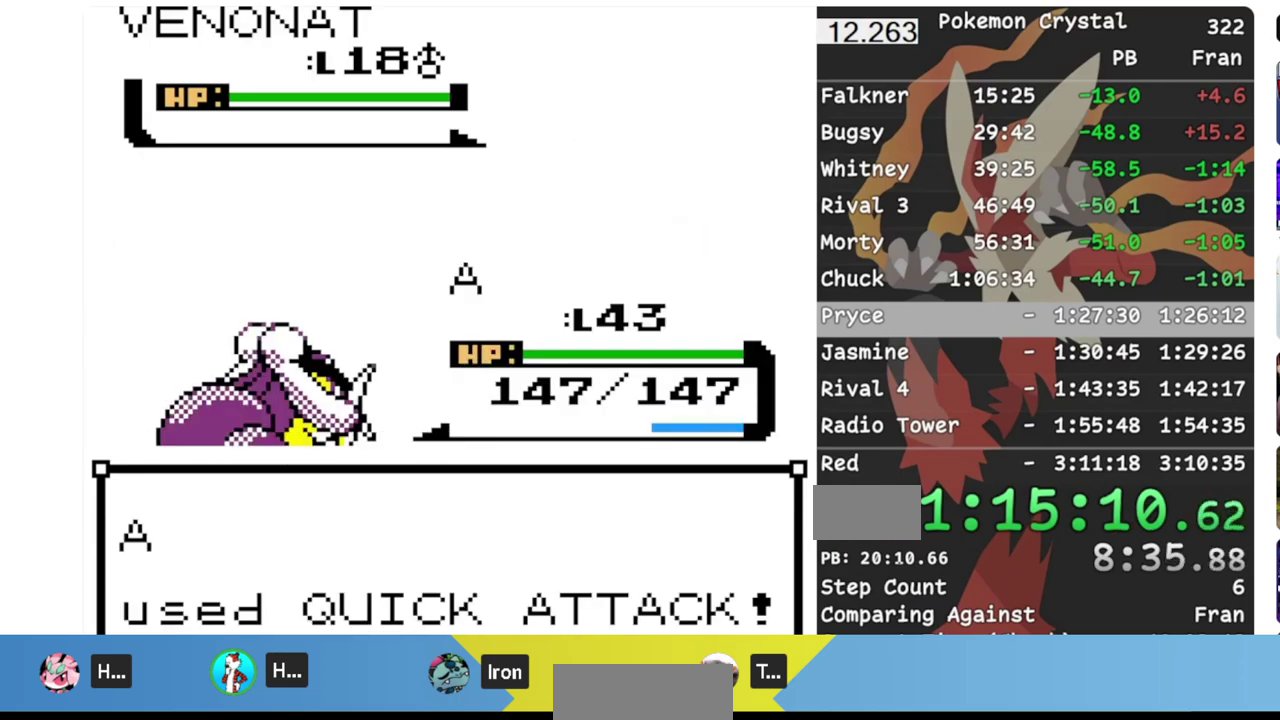
{"dt_ms": 500, "buttons": [], "events": []}
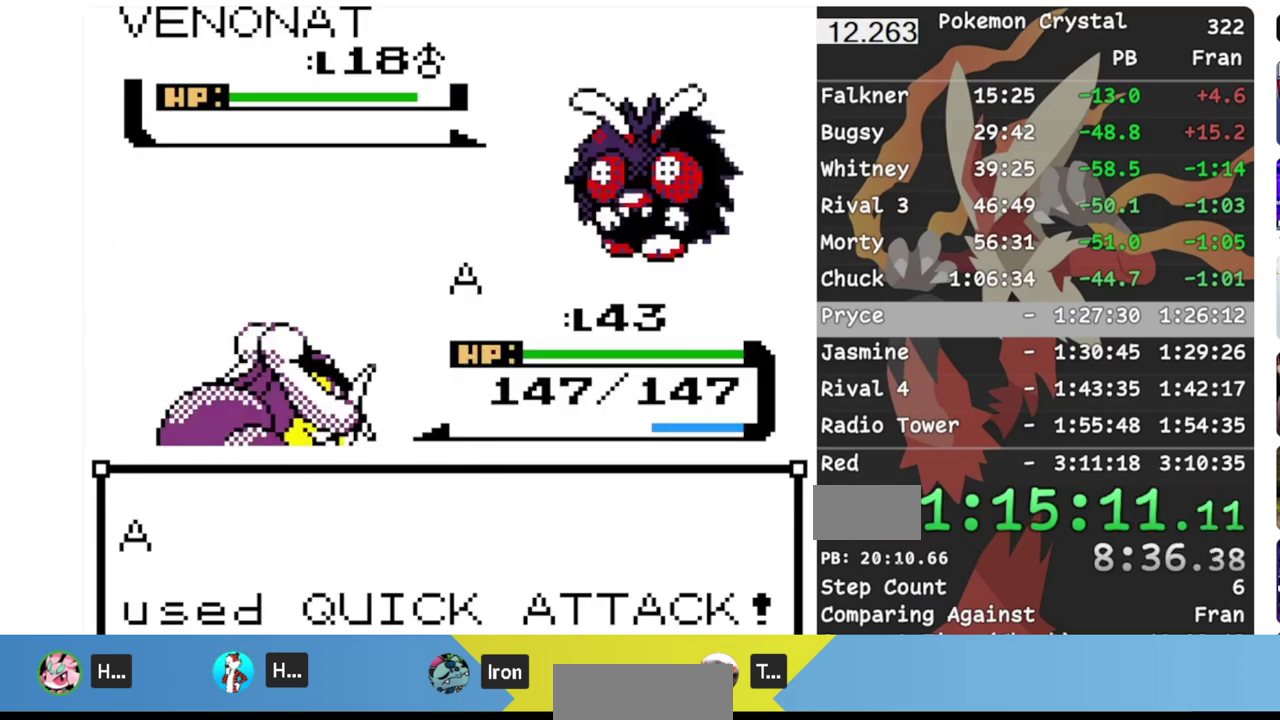
{"dt_ms": 500, "buttons": [], "events": []}
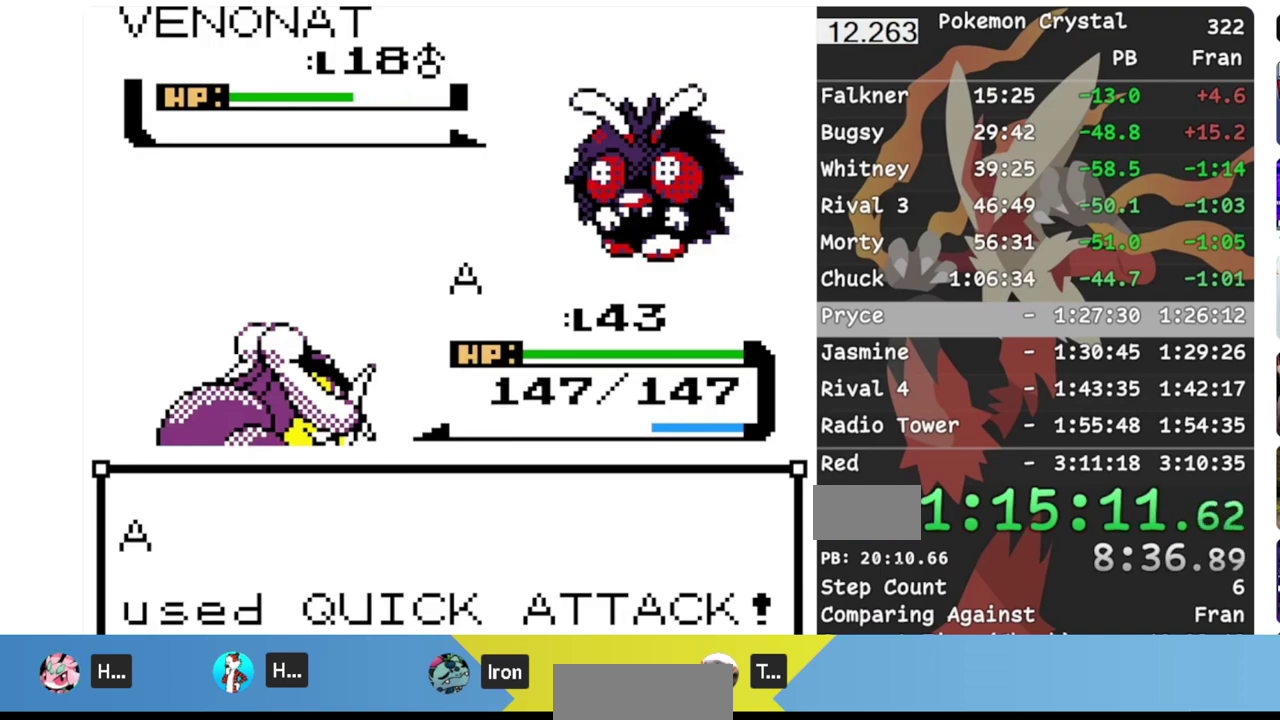
{"dt_ms": 500, "buttons": [], "events": []}
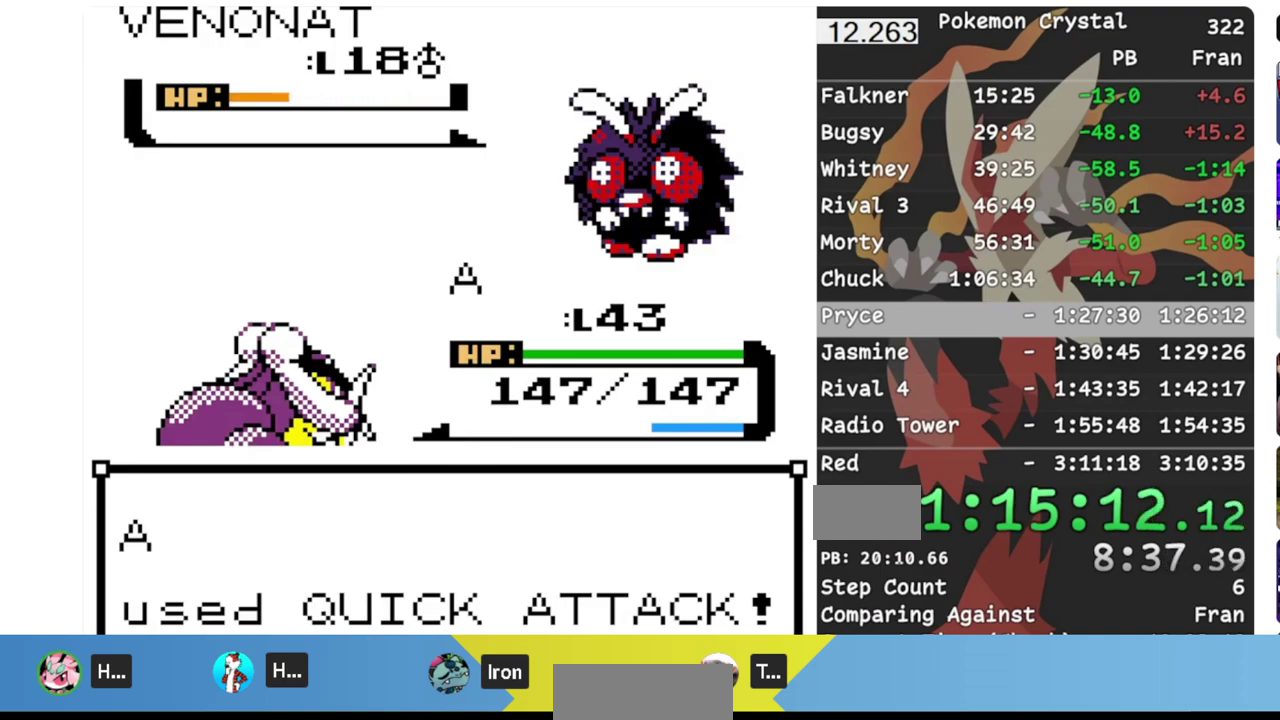
{"dt_ms": 500, "buttons": [], "events": []}
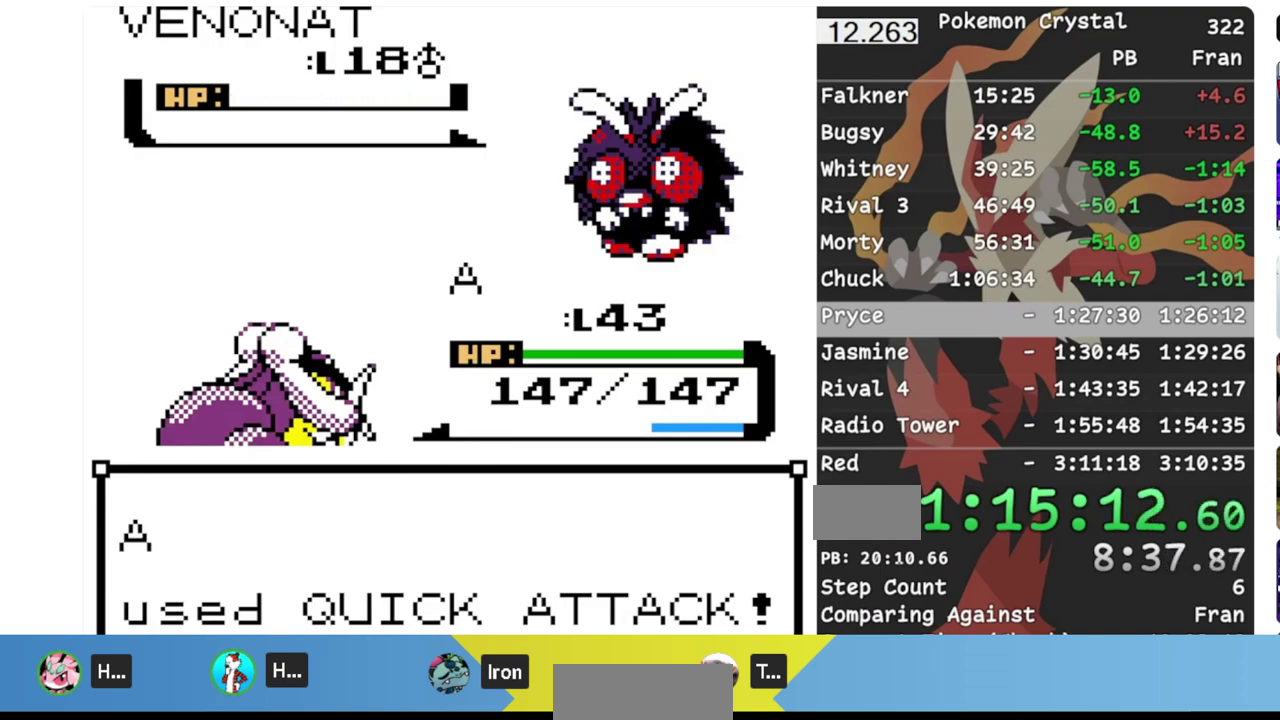
{"dt_ms": 500, "buttons": [], "events": []}
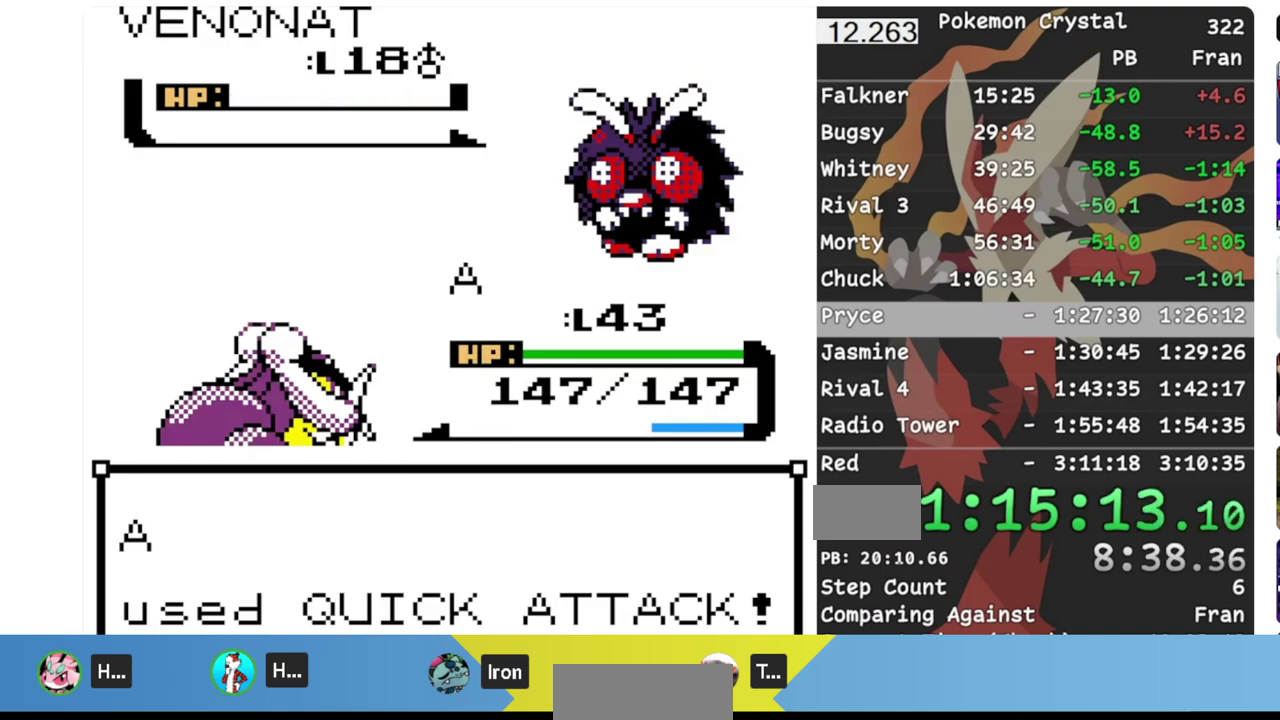
{"dt_ms": 500, "buttons": [], "events": []}
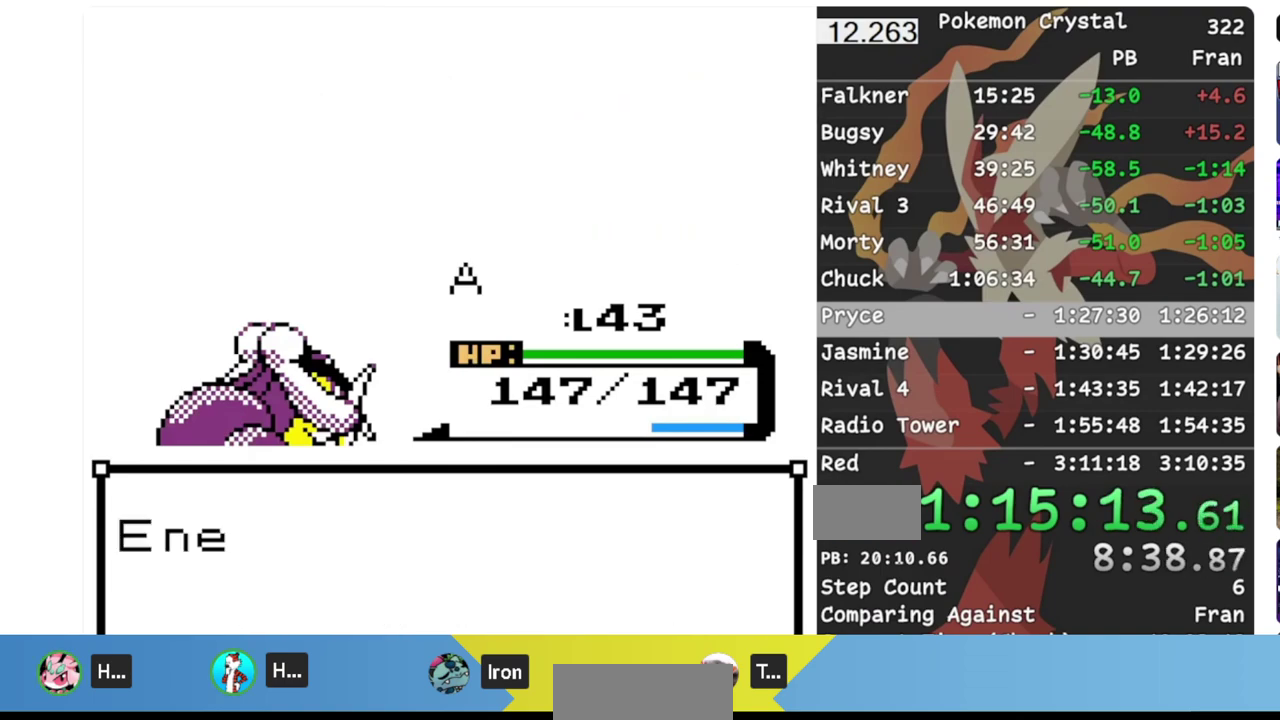
{"dt_ms": 1000, "buttons": ["B"], "events": [[367, "A", "down"], [417, "B", "down"], [483, "A", "up"], [517, "B", "up"], [867, "A", "down"], [900, "B", "down"], [983, "A", "up"]]}
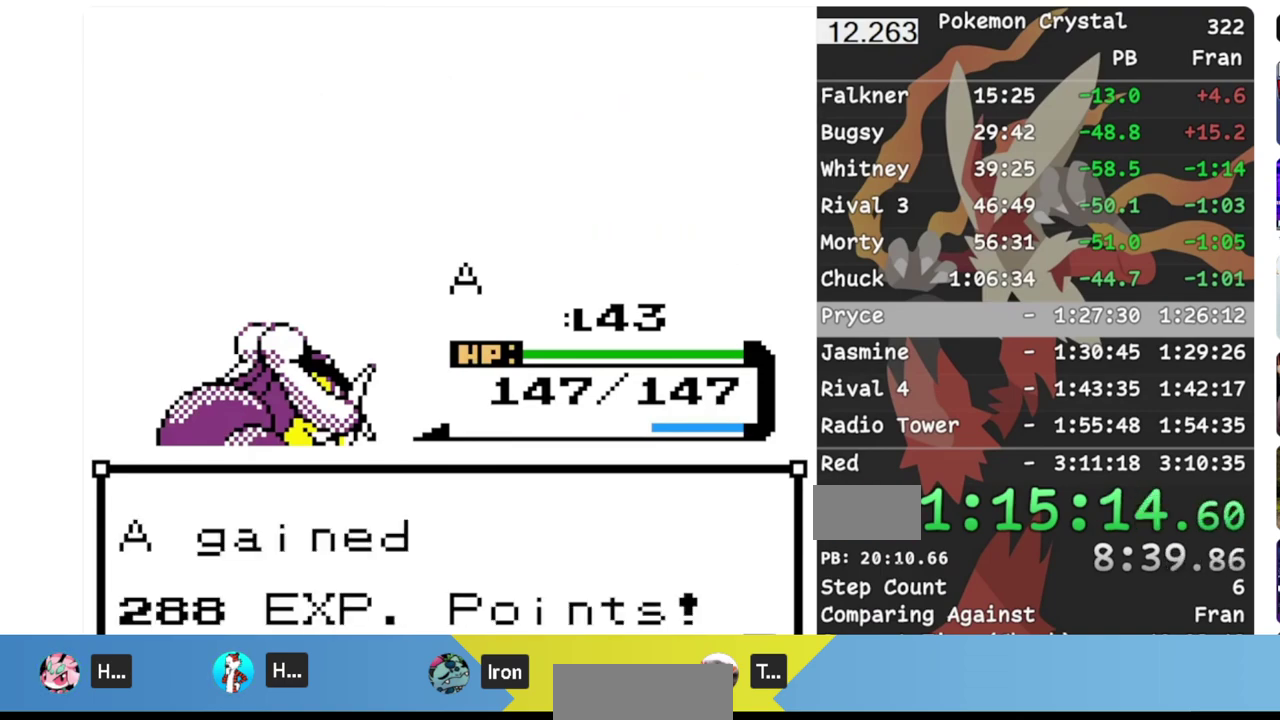
{"dt_ms": 500, "buttons": [], "events": [[17, "B", "up"]]}
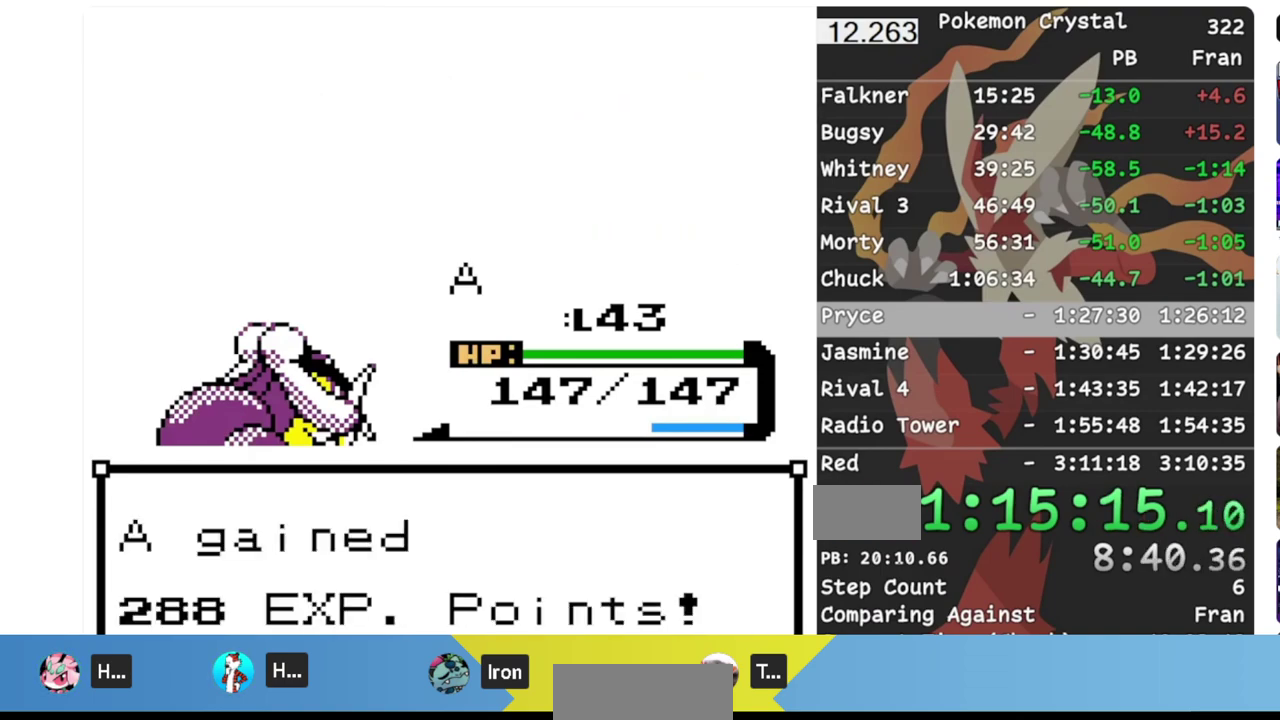
{"dt_ms": 500, "buttons": [], "events": []}
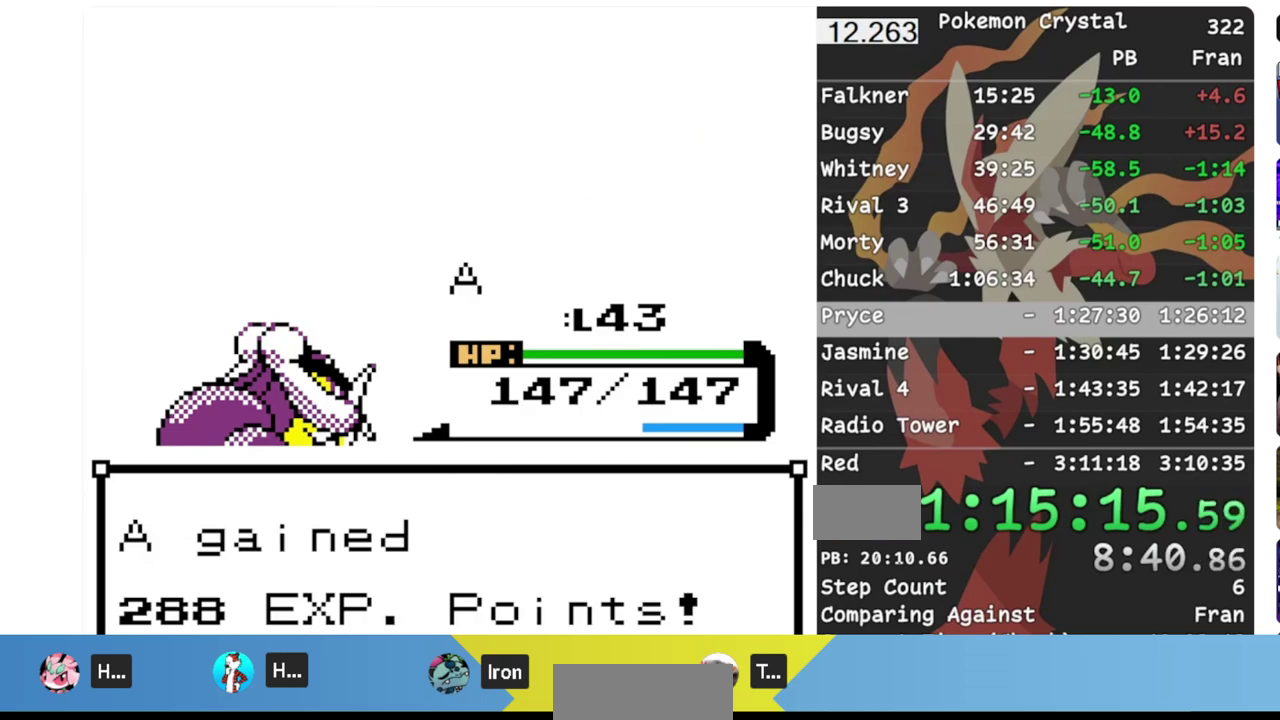
{"dt_ms": 500, "buttons": [], "events": []}
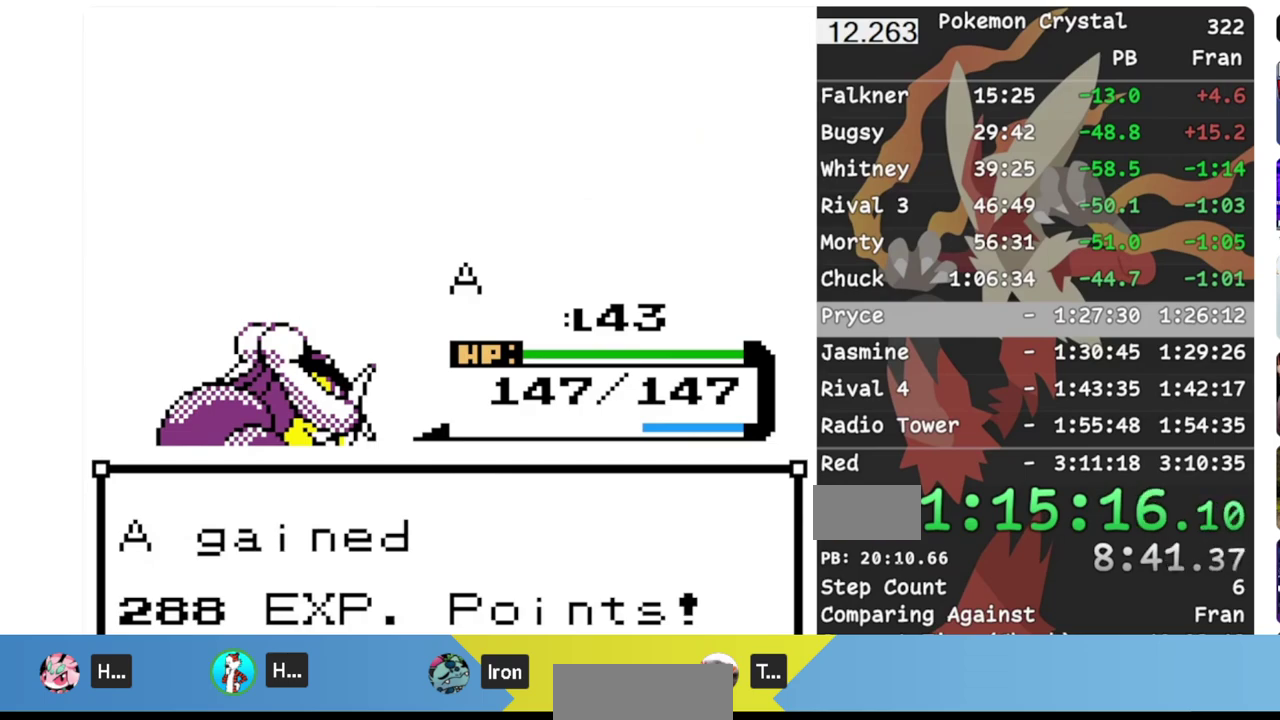
{"dt_ms": 500, "buttons": [], "events": []}
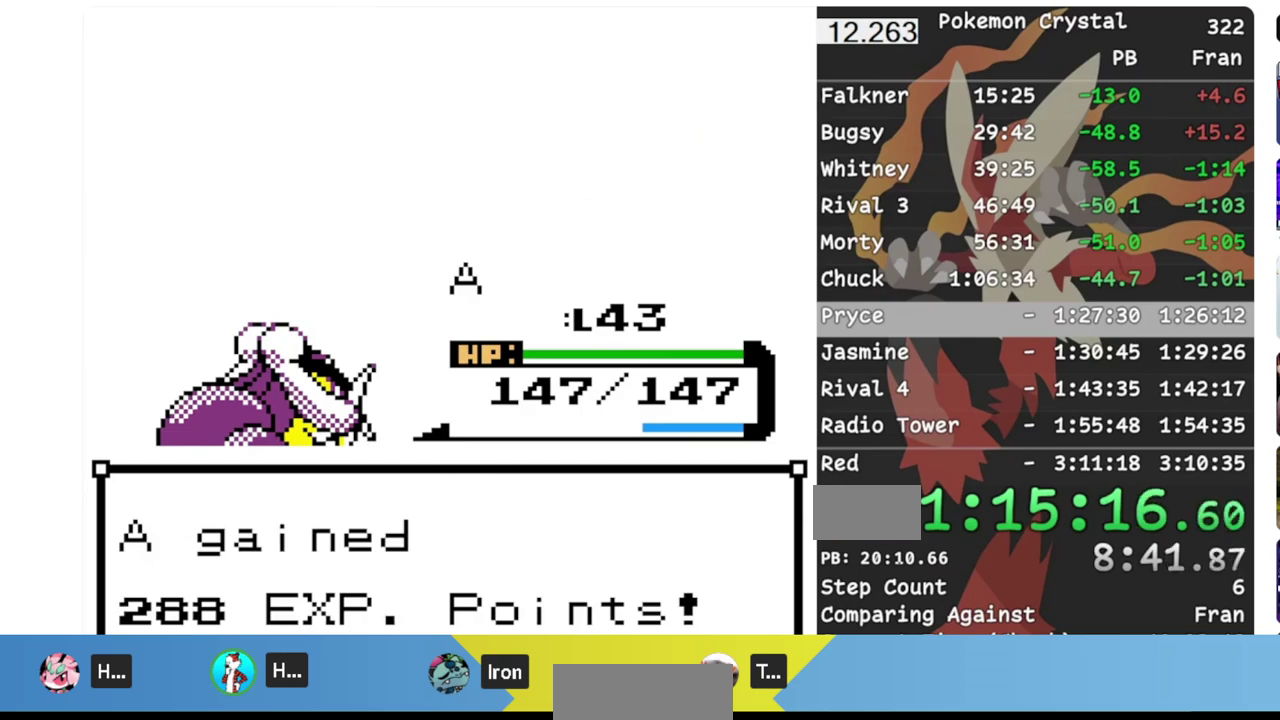
{"dt_ms": 500, "buttons": [], "events": []}
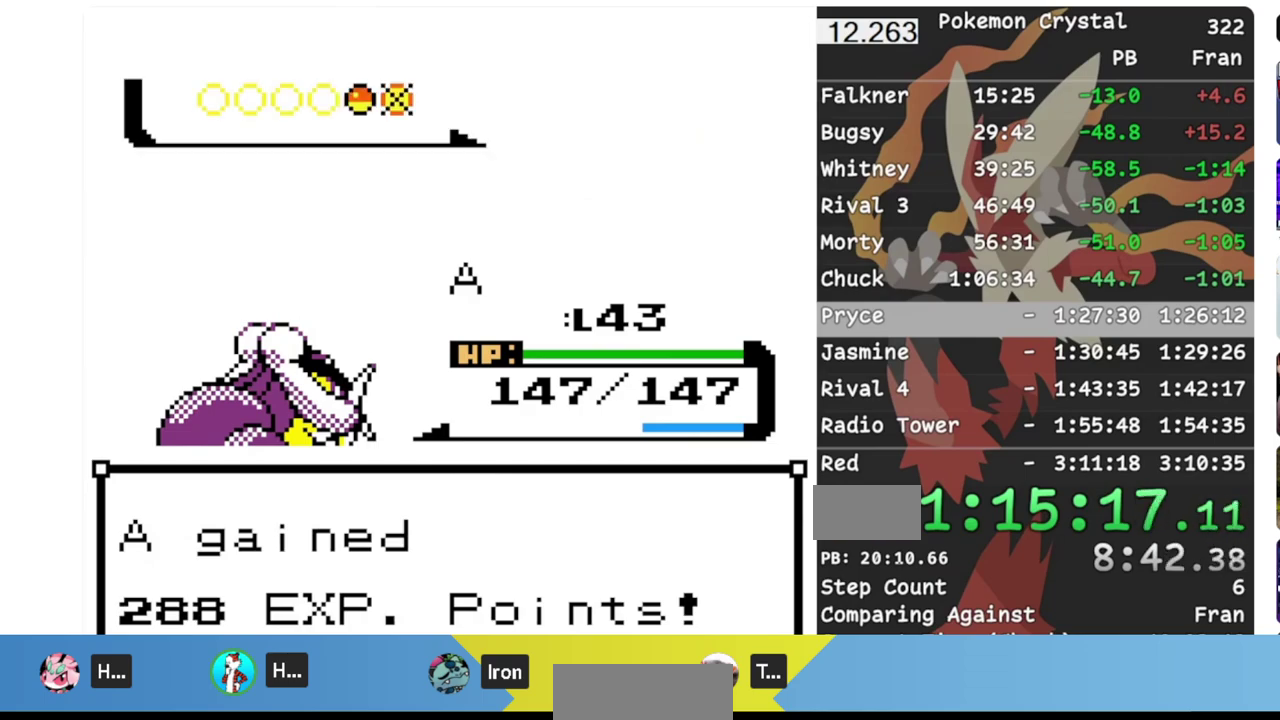
{"dt_ms": 500, "buttons": [], "events": []}
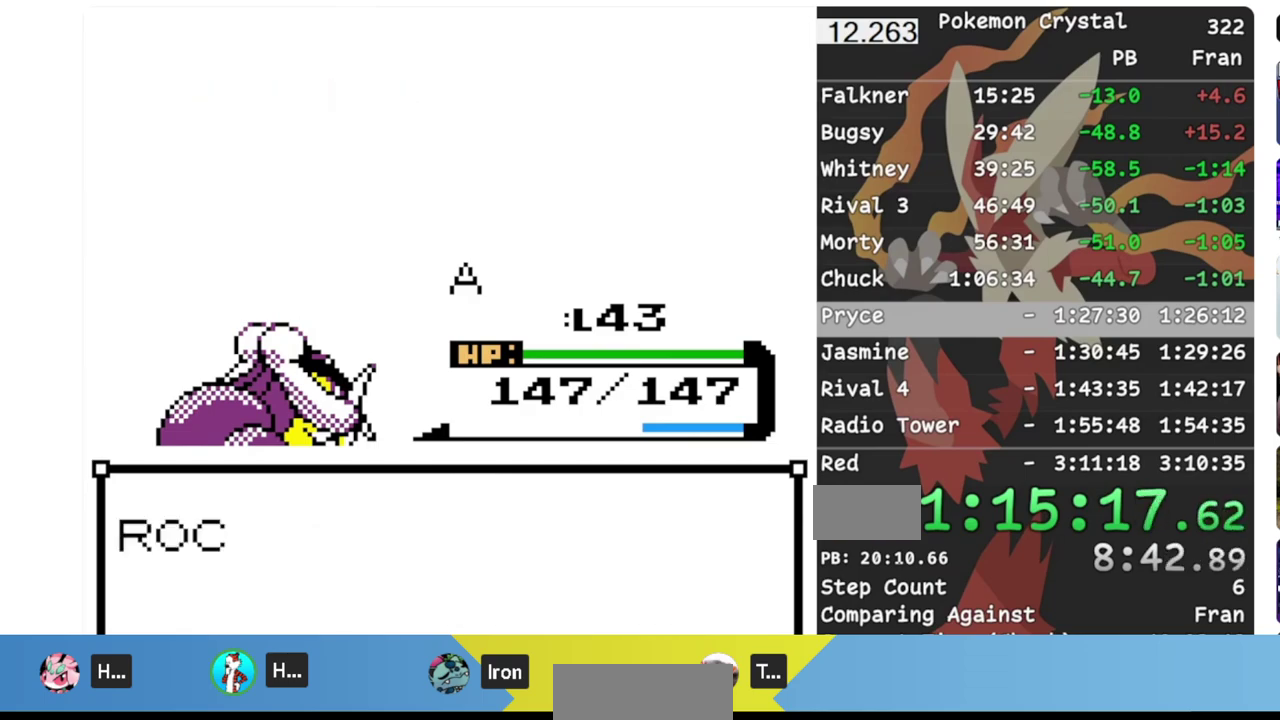
{"dt_ms": 500, "buttons": [], "events": [[317, "A", "down"], [367, "B", "down"], [433, "A", "up"], [467, "B", "up"]]}
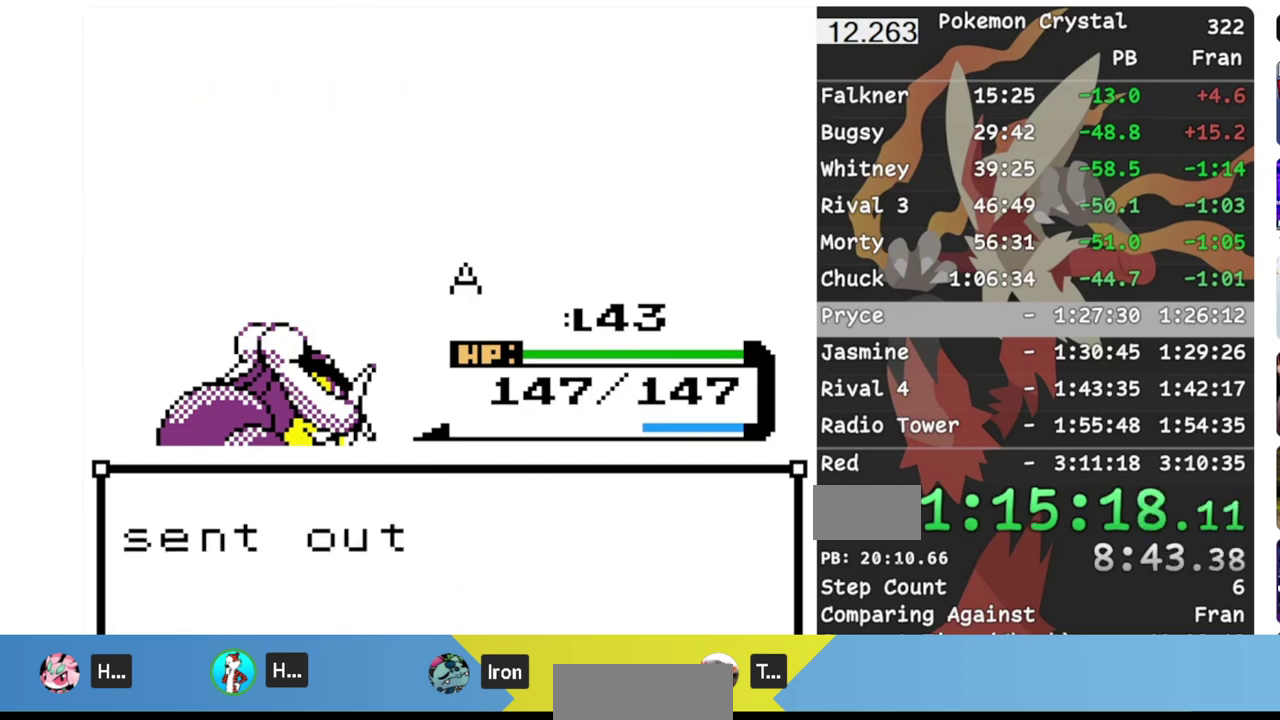
{"dt_ms": 500, "buttons": [], "events": []}
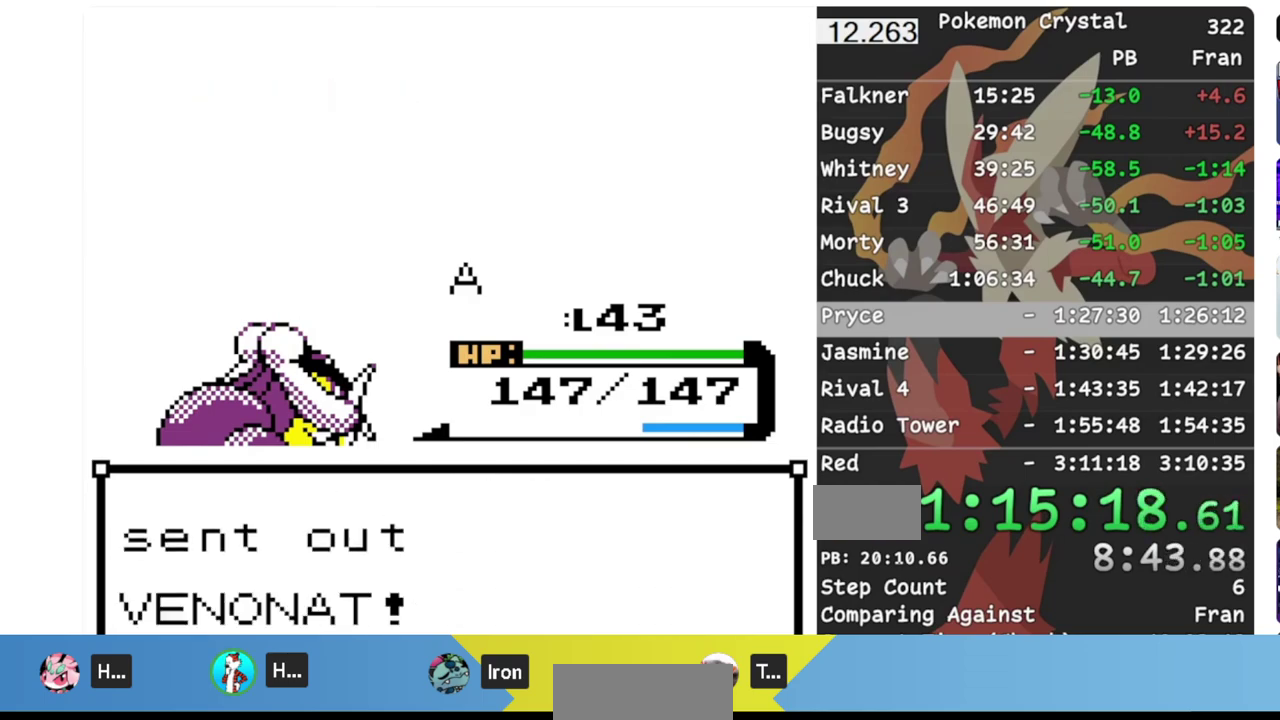
{"dt_ms": 500, "buttons": [], "events": []}
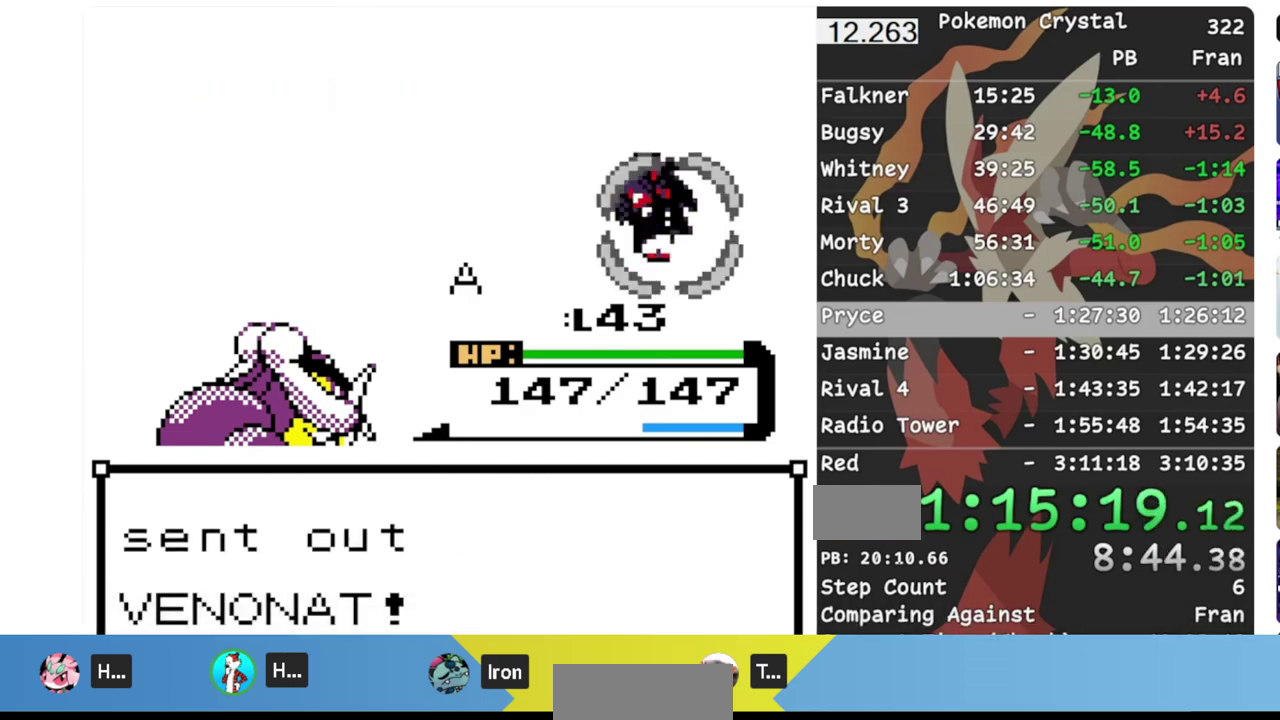
{"dt_ms": 500, "buttons": [], "events": []}
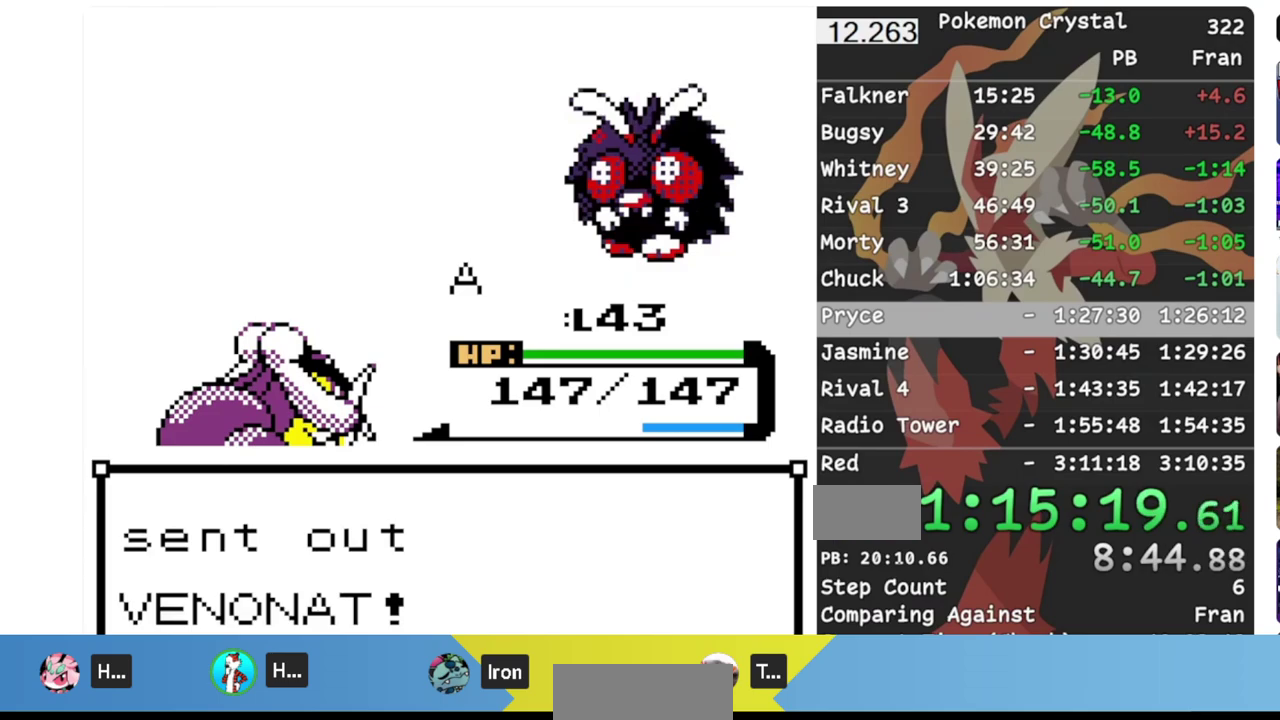
{"dt_ms": 500, "buttons": ["A"], "events": [[250, "A", "down"]]}
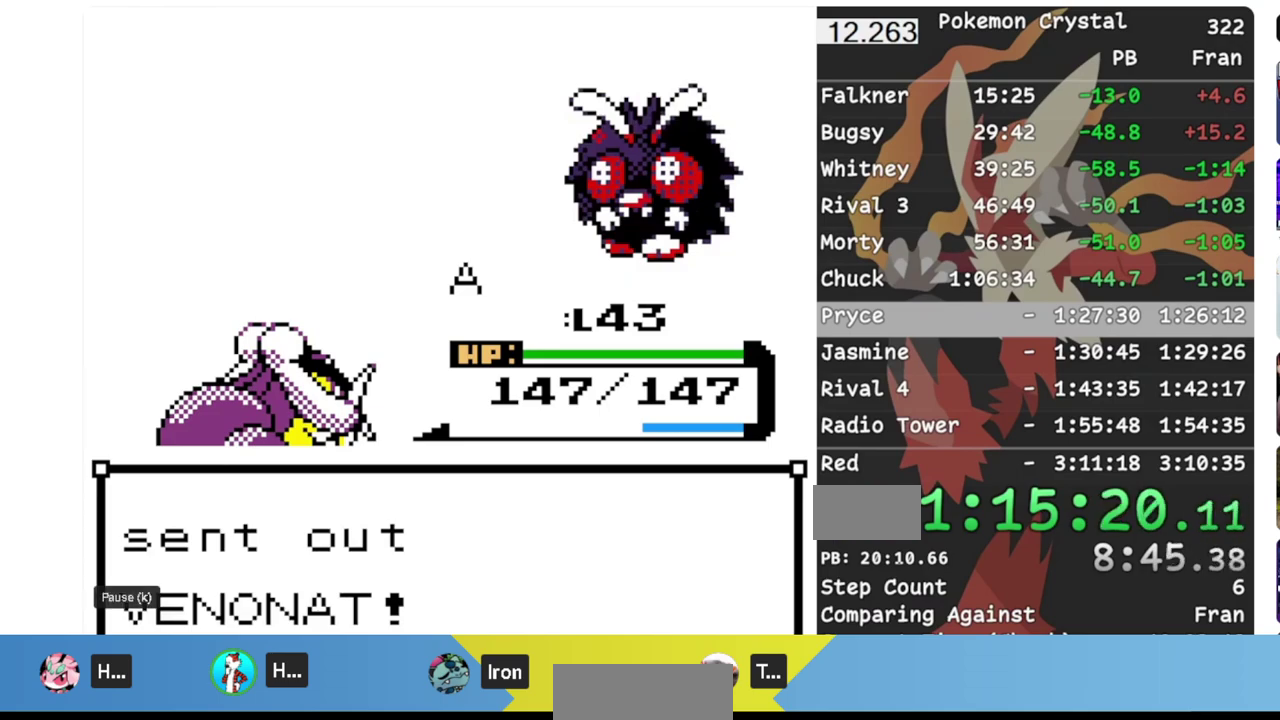
{"dt_ms": 500, "buttons": ["A"], "events": []}
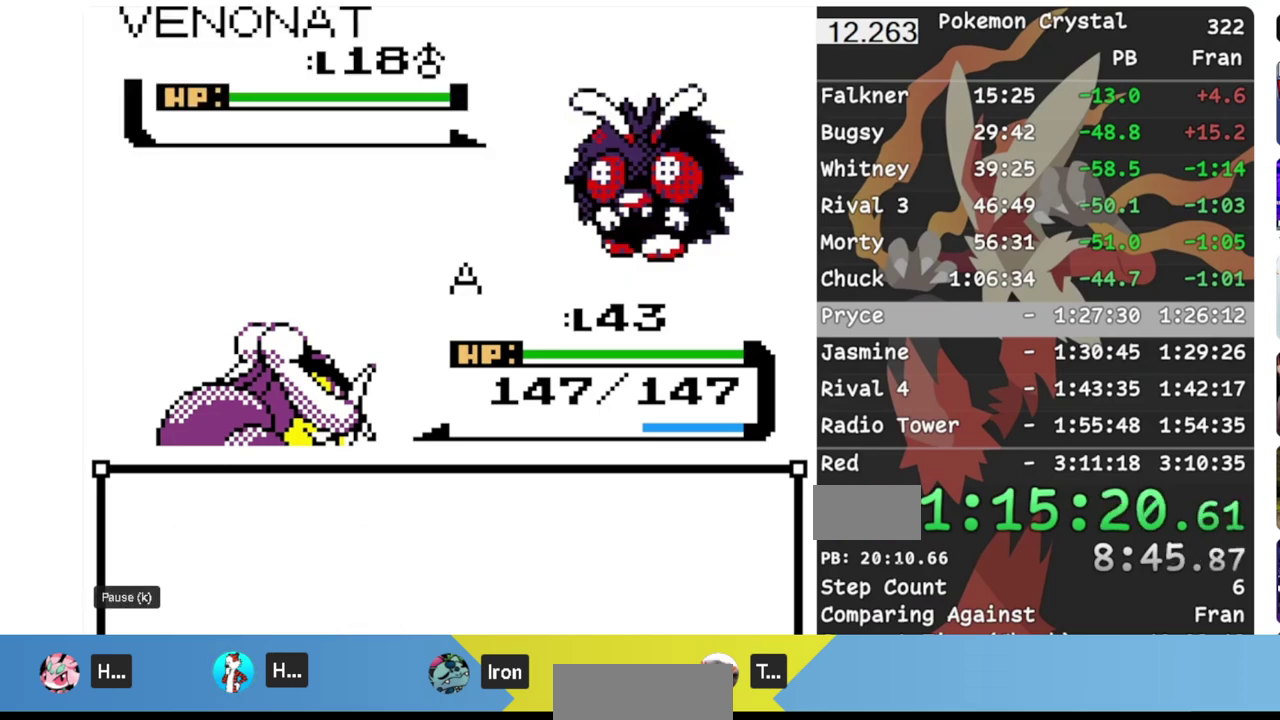
{"dt_ms": 500, "buttons": [], "events": [[300, "A", "up"], [367, "A", "down"], [500, "A", "up"]]}
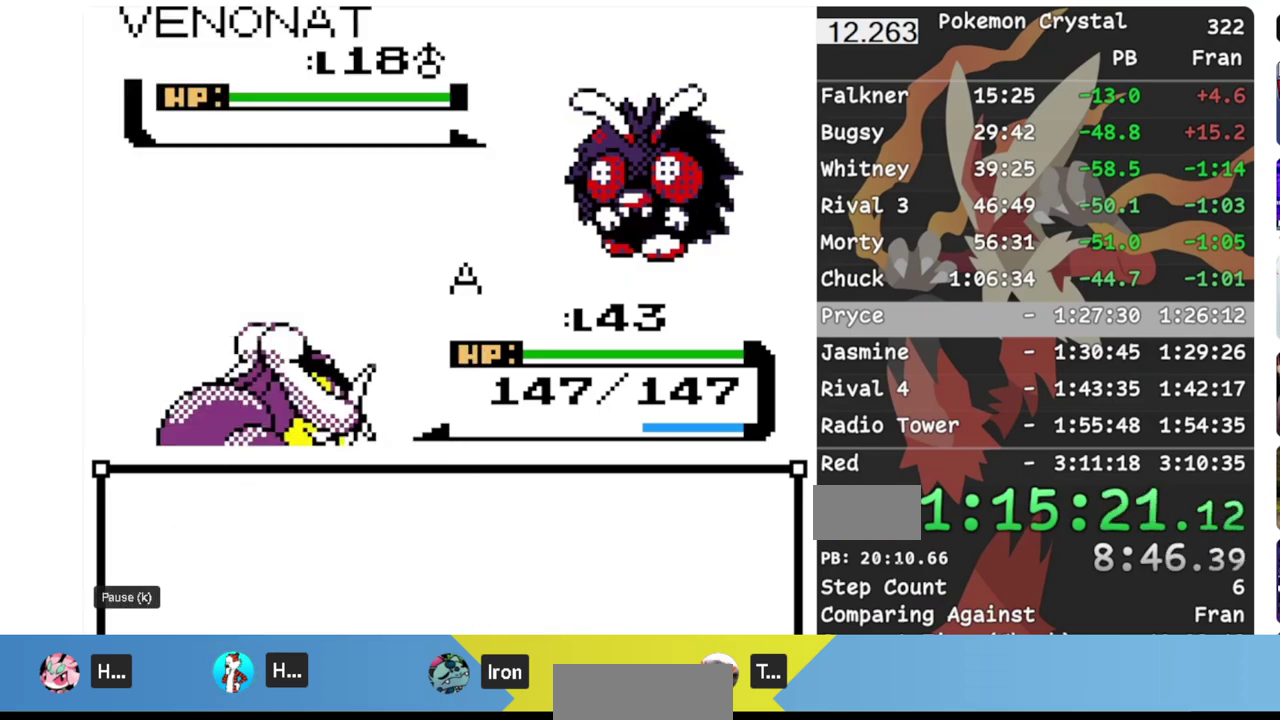
{"dt_ms": 500, "buttons": [], "events": []}
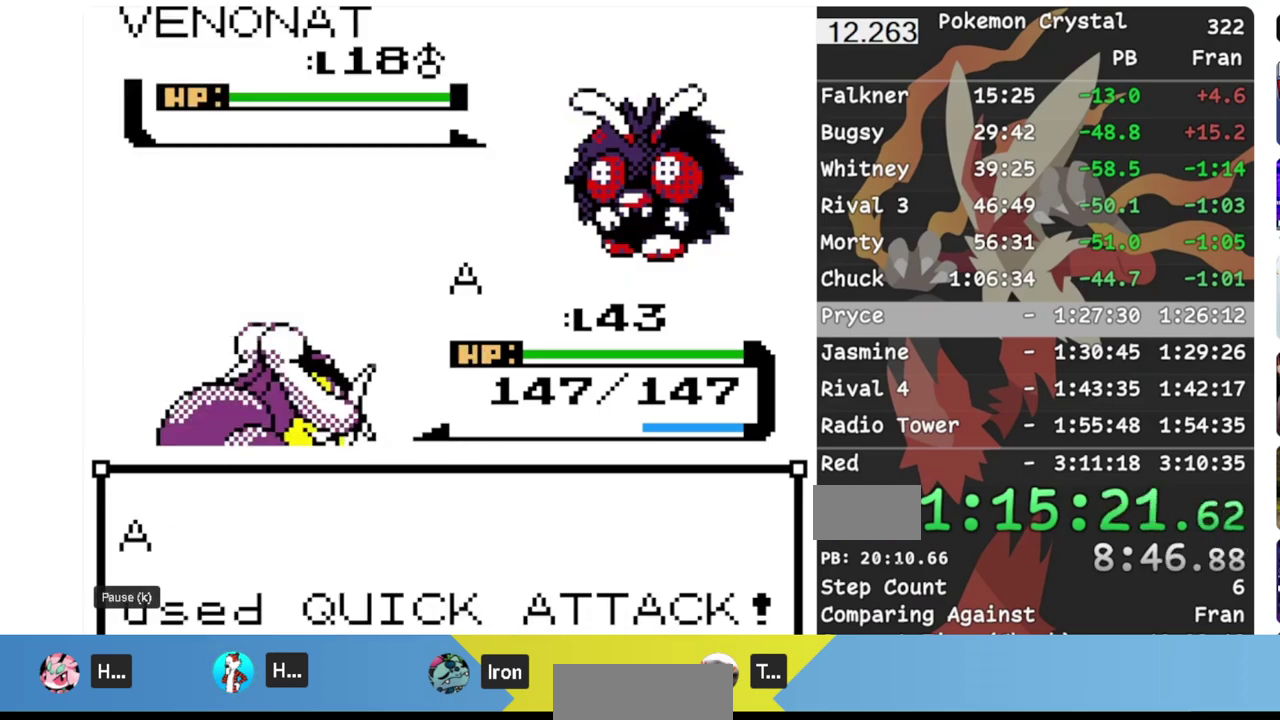
{"dt_ms": 500, "buttons": ["DPAD_LEFT"], "events": [[150, "DPAD_LEFT", "down"]]}
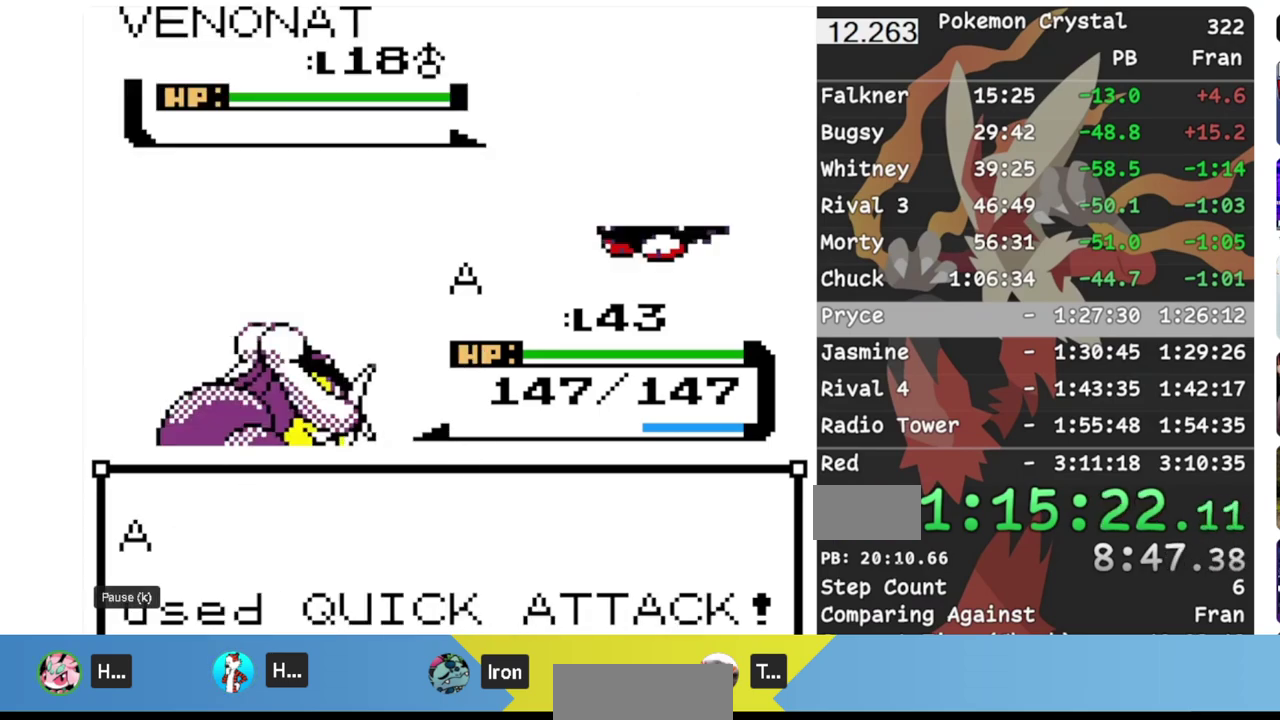
{"dt_ms": 500, "buttons": ["DPAD_LEFT"], "events": []}
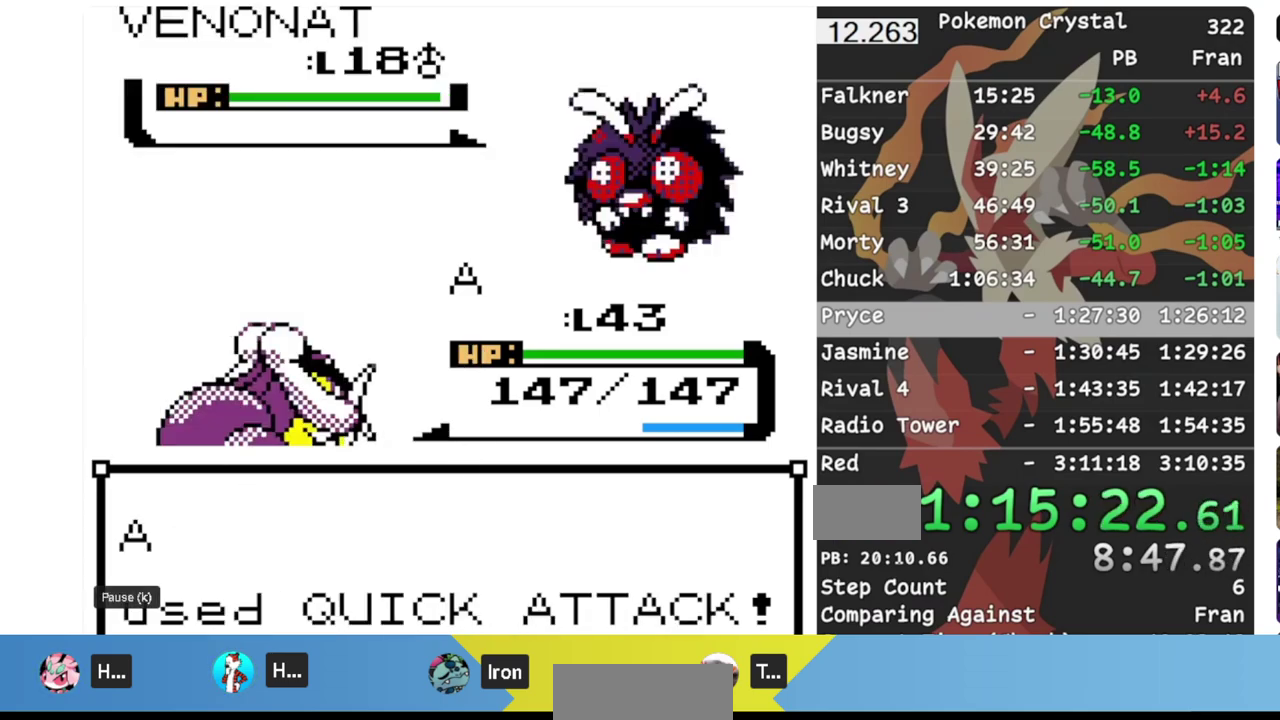
{"dt_ms": 500, "buttons": ["DPAD_LEFT"], "events": []}
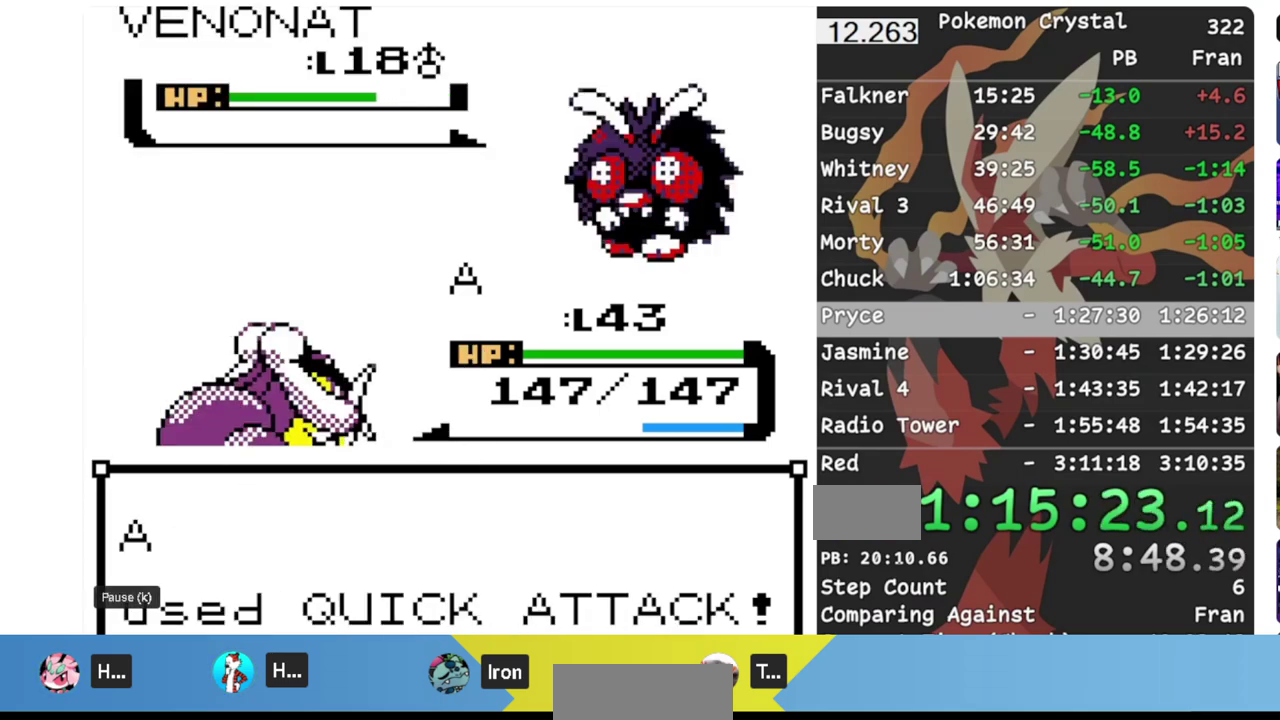
{"dt_ms": 500, "buttons": ["DPAD_LEFT"], "events": []}